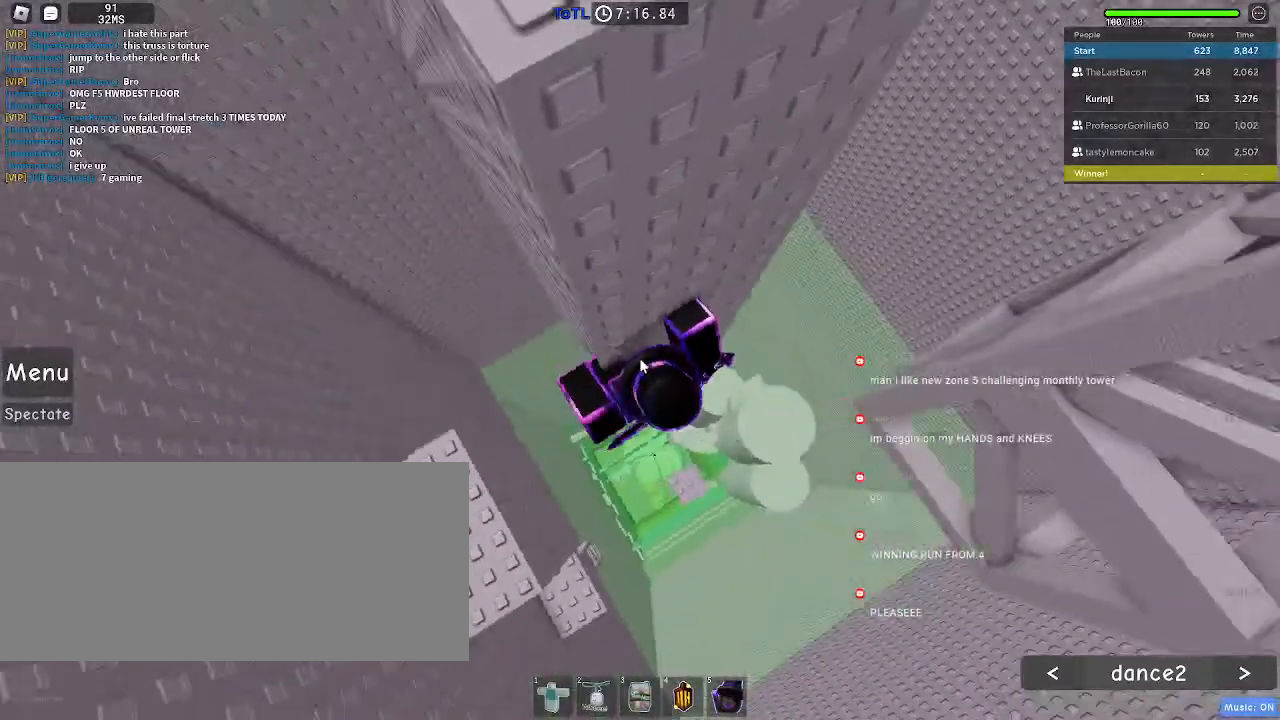
Gameplay with keyboard and mouse; each line is a JSON object with the keys and mouse buttons held at the frame after it. "events" lists presses ("down") and releases ("up") of "a", "ctrl", "d", "e", "f", "q", "r", "s", "shift", "space", "tab", "w", "mouse_left", "mouse_wheel", "mouse_right", "mouse_mb4" and "mouse_mb5" between this image and that frame as [ms after this image, input, new state], when the widget could be followed in between. "mouse_left", "mouse_wheel", "mouse_right", "mouse_mb4", "mouse_mb5" = the "left", "wheel", "right", "mb4", "mb5" buttons of the "mouse" list. No other keys are recorded. "wheel" means that the mouse wheel is clicked or scrolled. Mouse movement is not recorded.
{"keys": ["d", "w"], "mouse": ["right"], "events": [[117, "d", "down"], [117, "shift", "down"], [200, "space", "down"], [233, "shift", "up"], [283, "space", "up"], [467, "w", "down"]]}
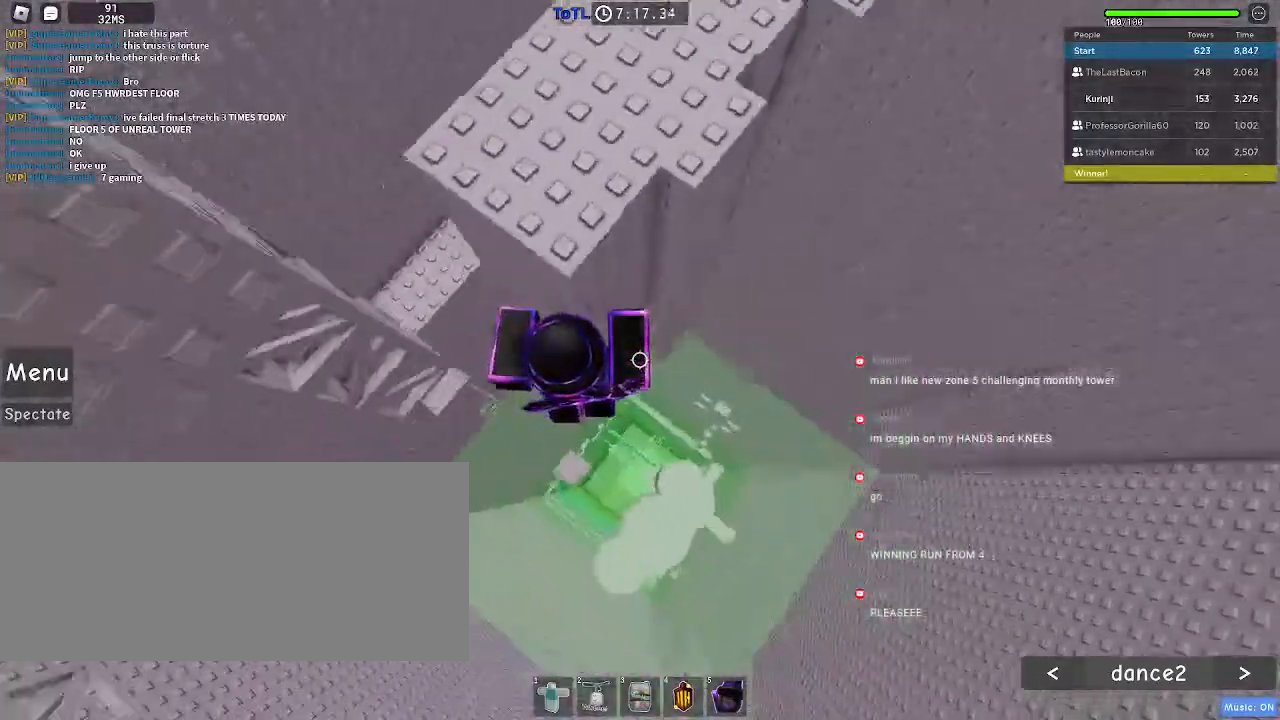
{"keys": ["d", "w"], "mouse": [], "events": [[17, "d", "up"], [100, "mouse_right", "up"], [500, "d", "down"]]}
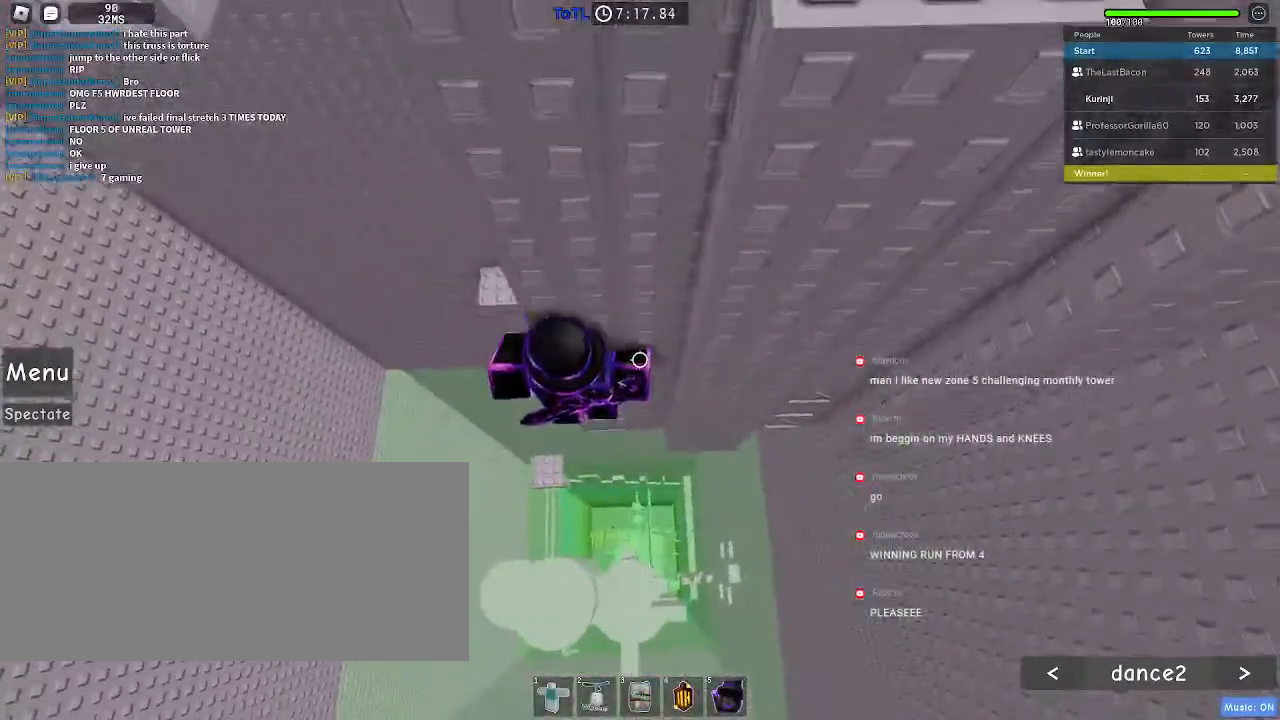
{"keys": ["shift"], "mouse": ["right"], "events": [[50, "d", "up"], [333, "w", "up"], [417, "shift", "down"], [433, "mouse_right", "down"]]}
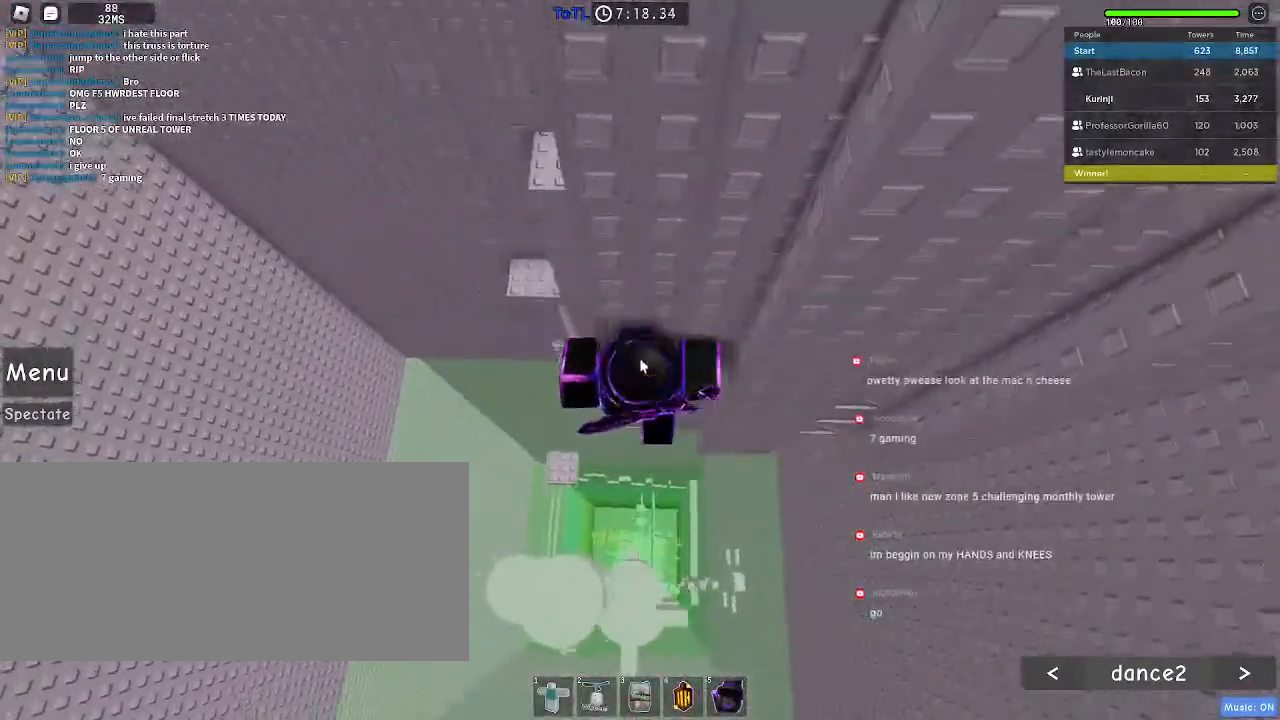
{"keys": ["d"], "mouse": ["right"], "events": [[17, "shift", "up"], [233, "shift", "down"], [250, "d", "down"], [317, "space", "down"], [383, "shift", "up"], [433, "space", "up"]]}
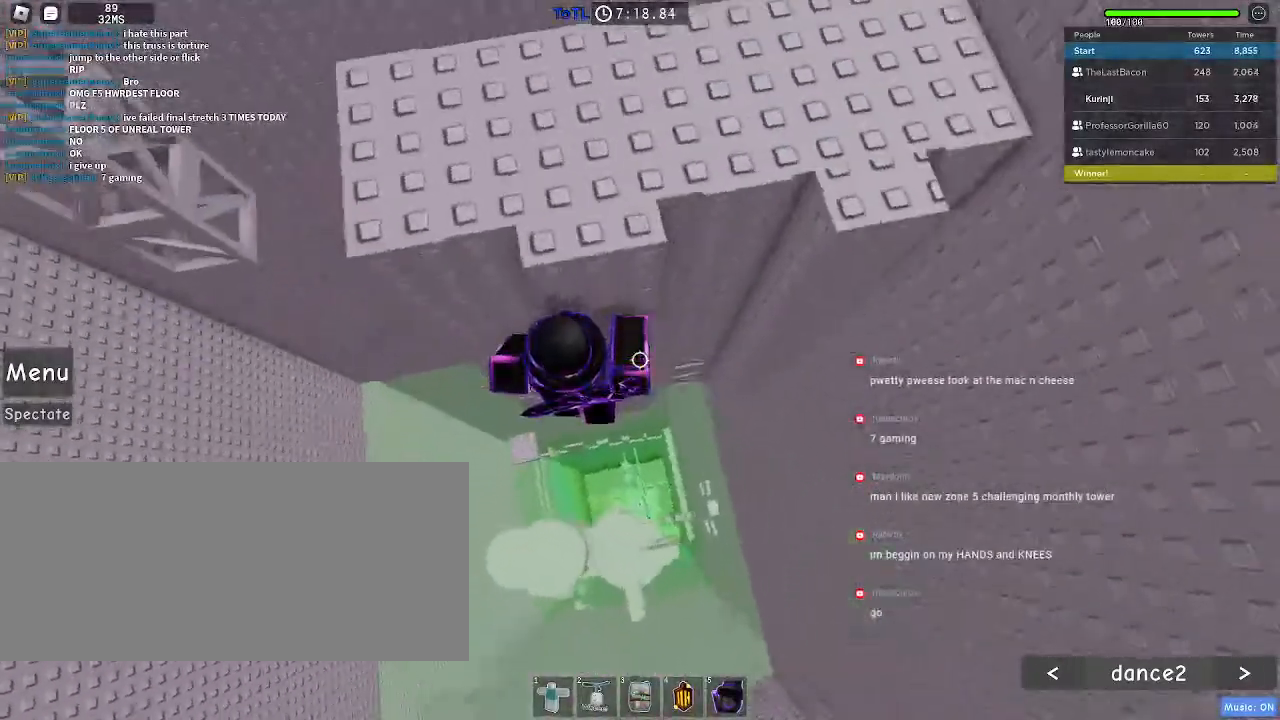
{"keys": ["w"], "mouse": [], "events": [[133, "w", "down"], [317, "d", "up"], [400, "mouse_right", "up"]]}
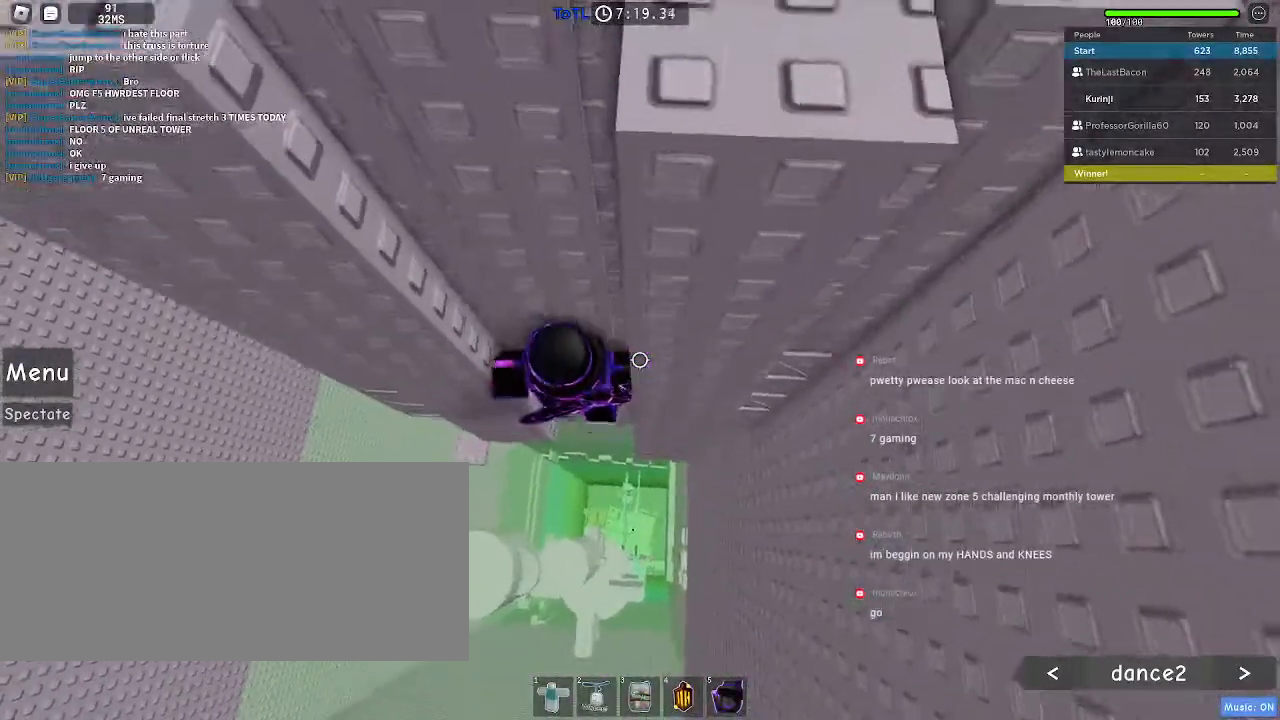
{"keys": [], "mouse": ["right"], "events": [[117, "w", "up"], [217, "mouse_right", "down"], [217, "shift", "down"], [300, "shift", "up"]]}
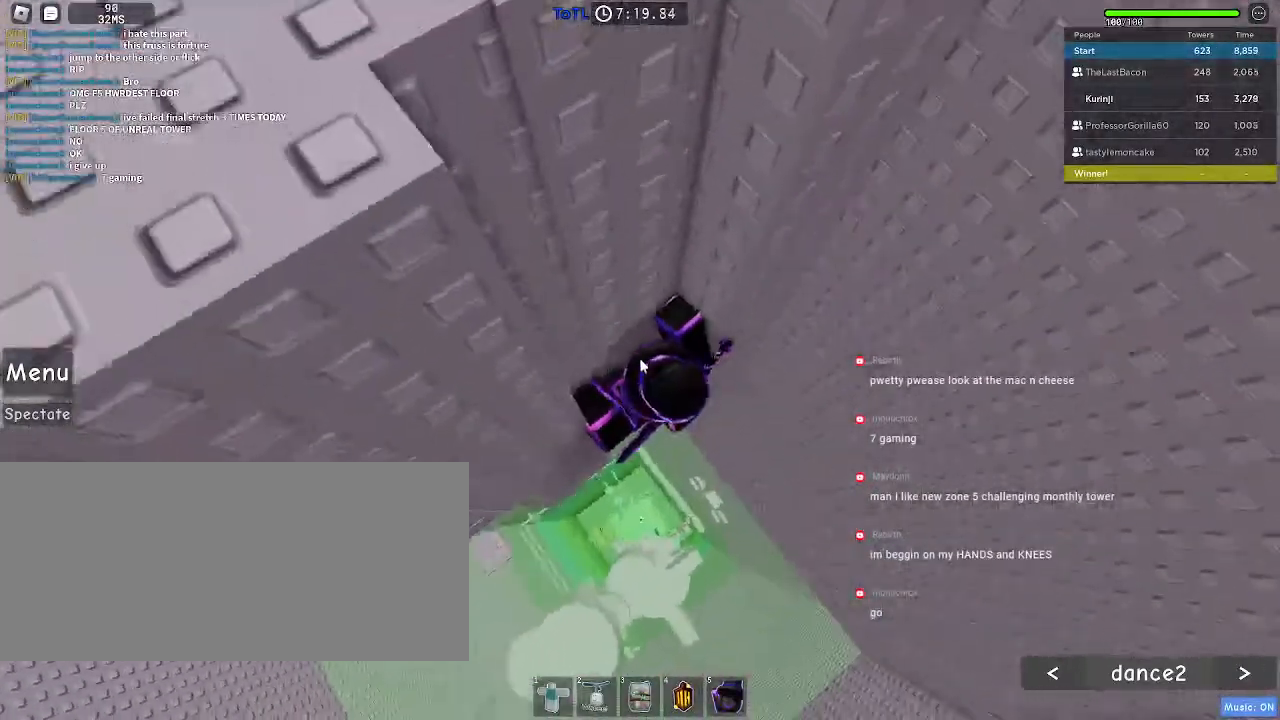
{"keys": ["d", "w"], "mouse": ["right"], "events": [[167, "d", "down"], [183, "shift", "down"], [233, "space", "down"], [300, "shift", "up"], [333, "space", "up"], [467, "w", "down"]]}
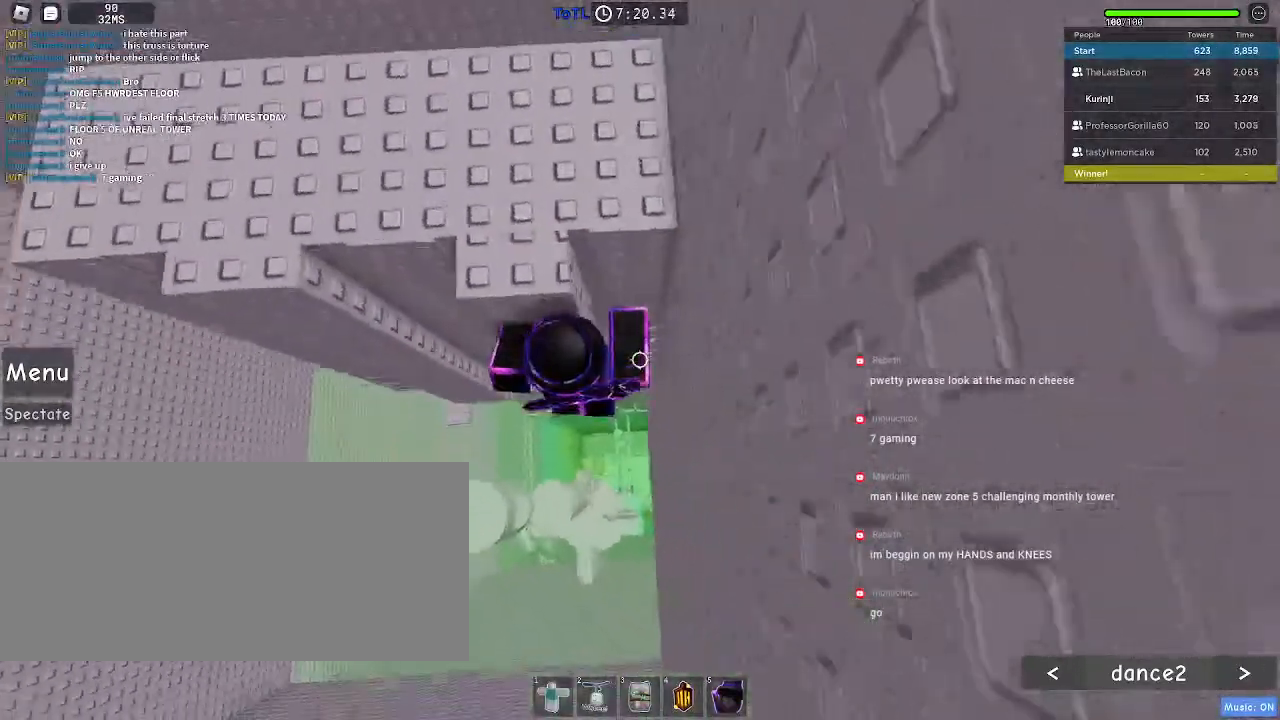
{"keys": ["d", "w"], "mouse": [], "events": [[467, "mouse_right", "up"]]}
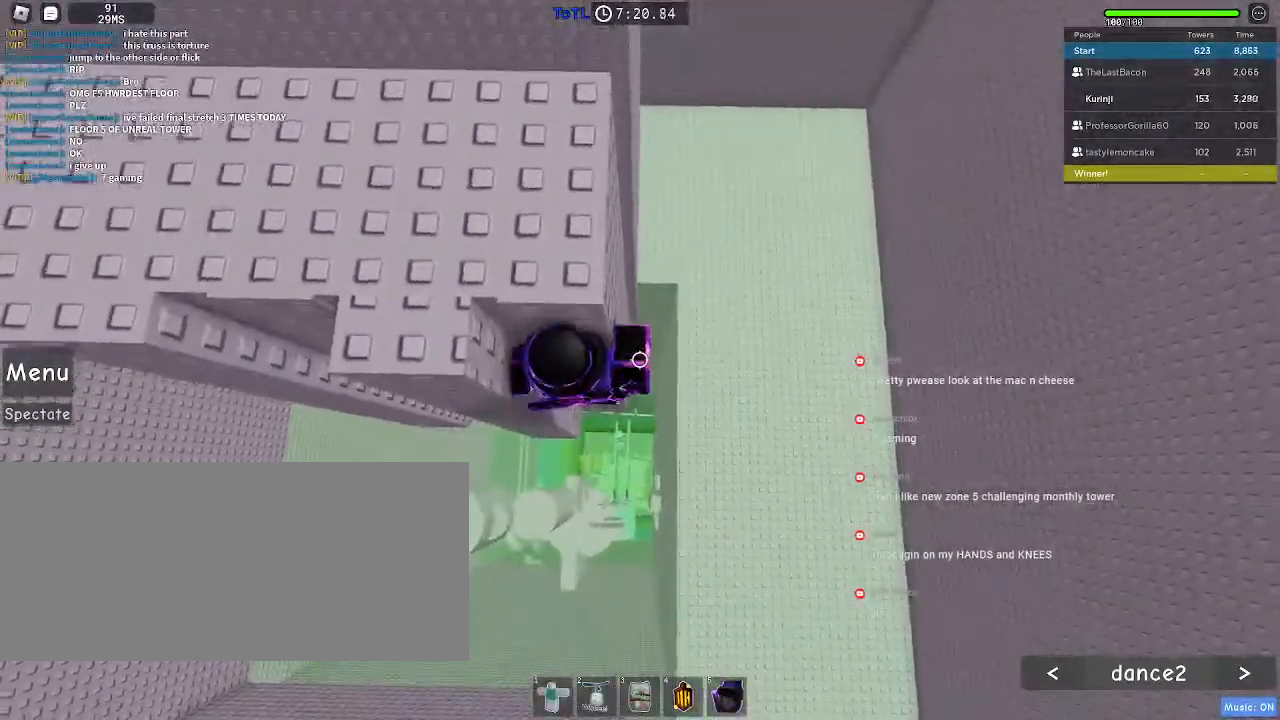
{"keys": ["shift", "space"], "mouse": ["right"], "events": [[17, "d", "up"], [17, "w", "up"], [100, "shift", "down"], [133, "mouse_right", "down"], [217, "shift", "up"], [383, "shift", "down"], [417, "space", "down"]]}
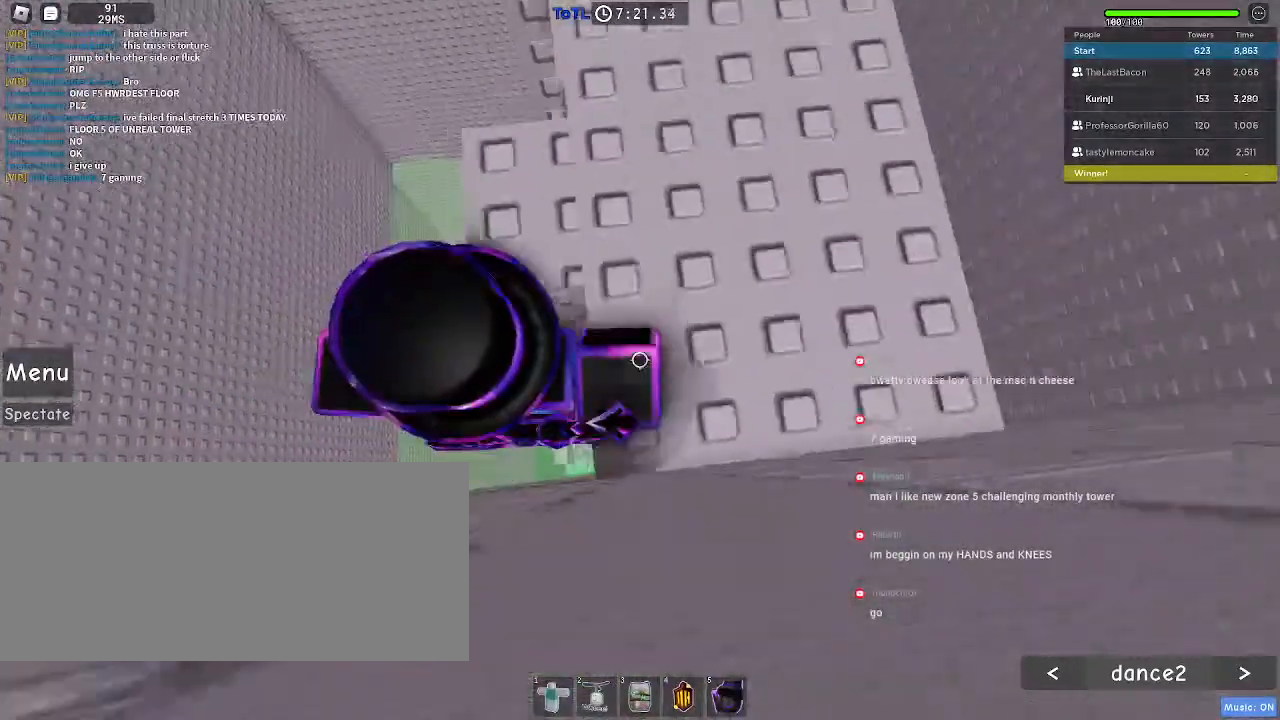
{"keys": [], "mouse": [], "events": [[67, "d", "down"], [67, "shift", "up"], [83, "space", "up"], [117, "w", "down"], [267, "mouse_right", "up"], [317, "w", "up"], [350, "d", "up"]]}
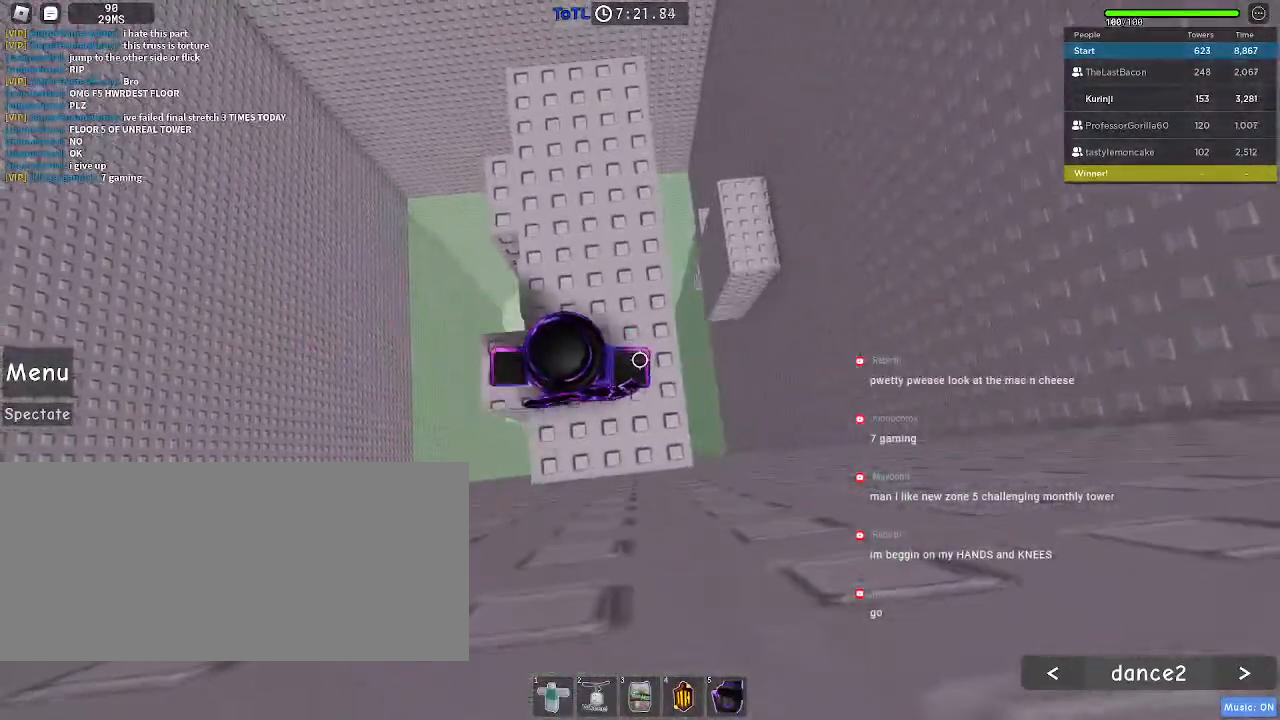
{"keys": ["d", "w"], "mouse": [], "events": [[150, "w", "down"], [317, "w", "up"], [417, "w", "down"], [450, "d", "down"]]}
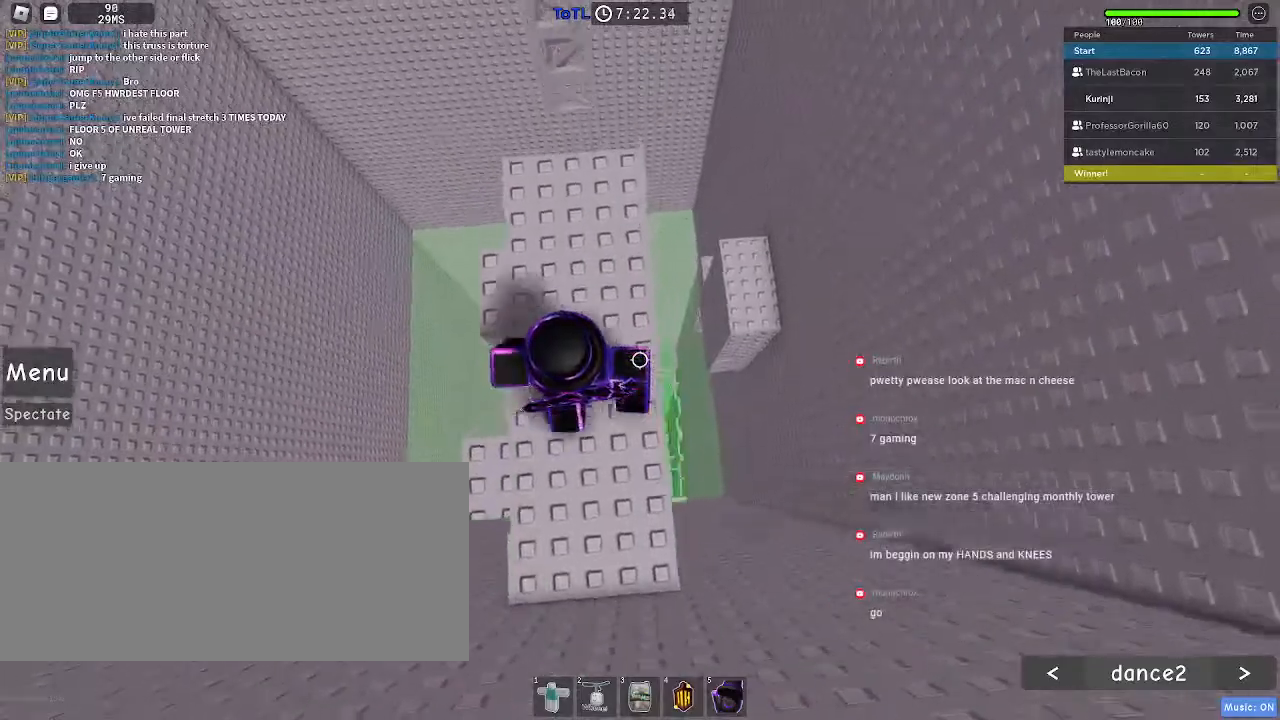
{"keys": ["d"], "mouse": [], "events": [[67, "d", "up"], [117, "w", "up"], [183, "w", "down"], [217, "d", "down"], [350, "d", "up"], [350, "w", "up"], [500, "d", "down"]]}
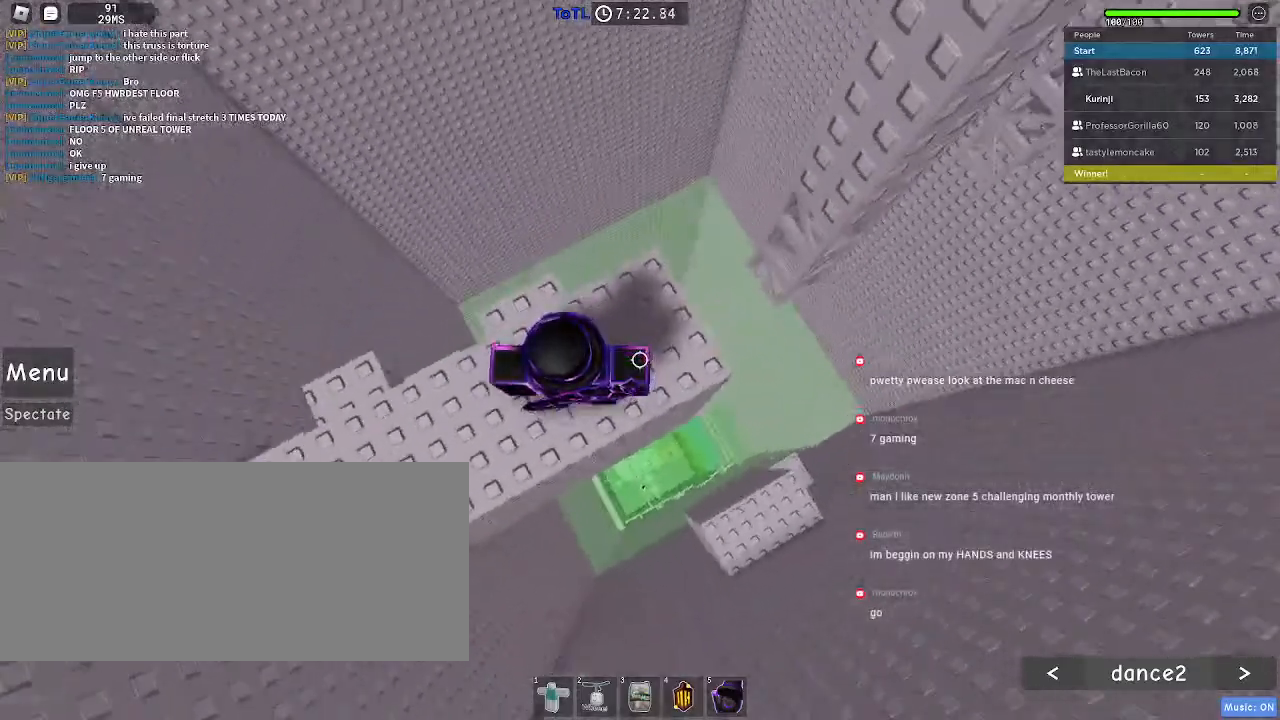
{"keys": ["w"], "mouse": [], "events": [[250, "space", "down"], [367, "space", "up"], [483, "w", "down"], [500, "d", "up"]]}
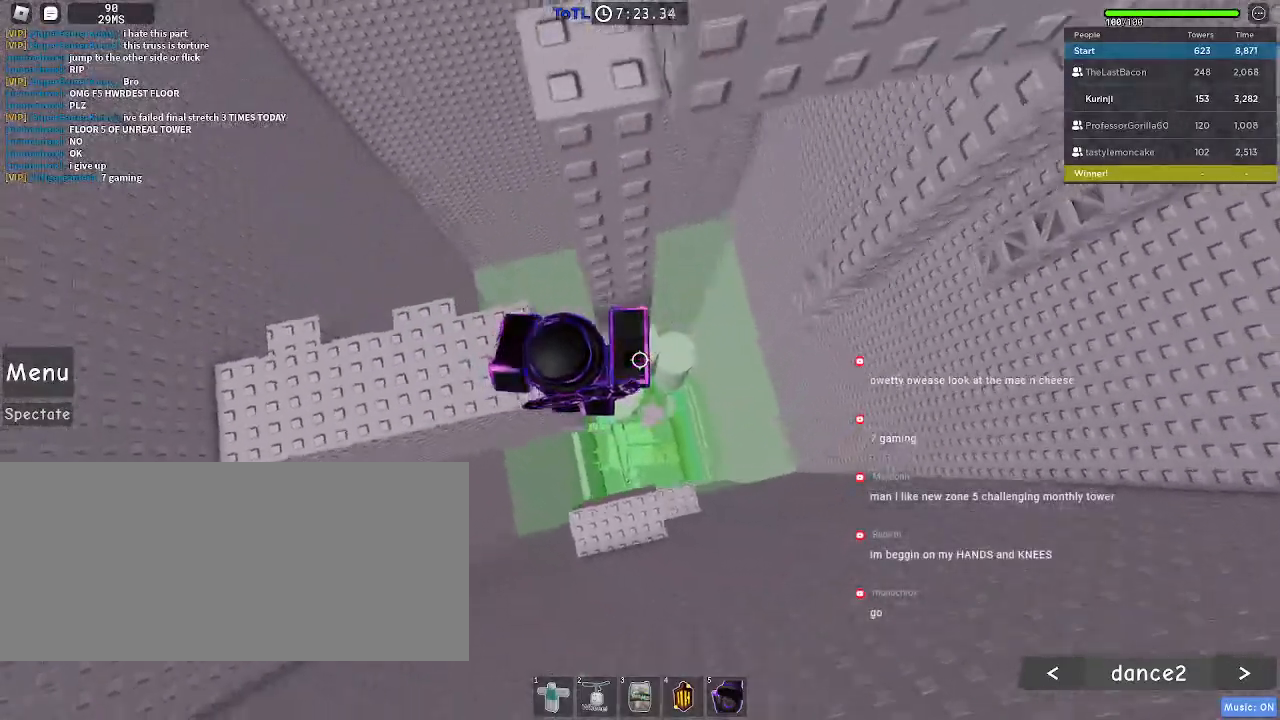
{"keys": ["w"], "mouse": [], "events": []}
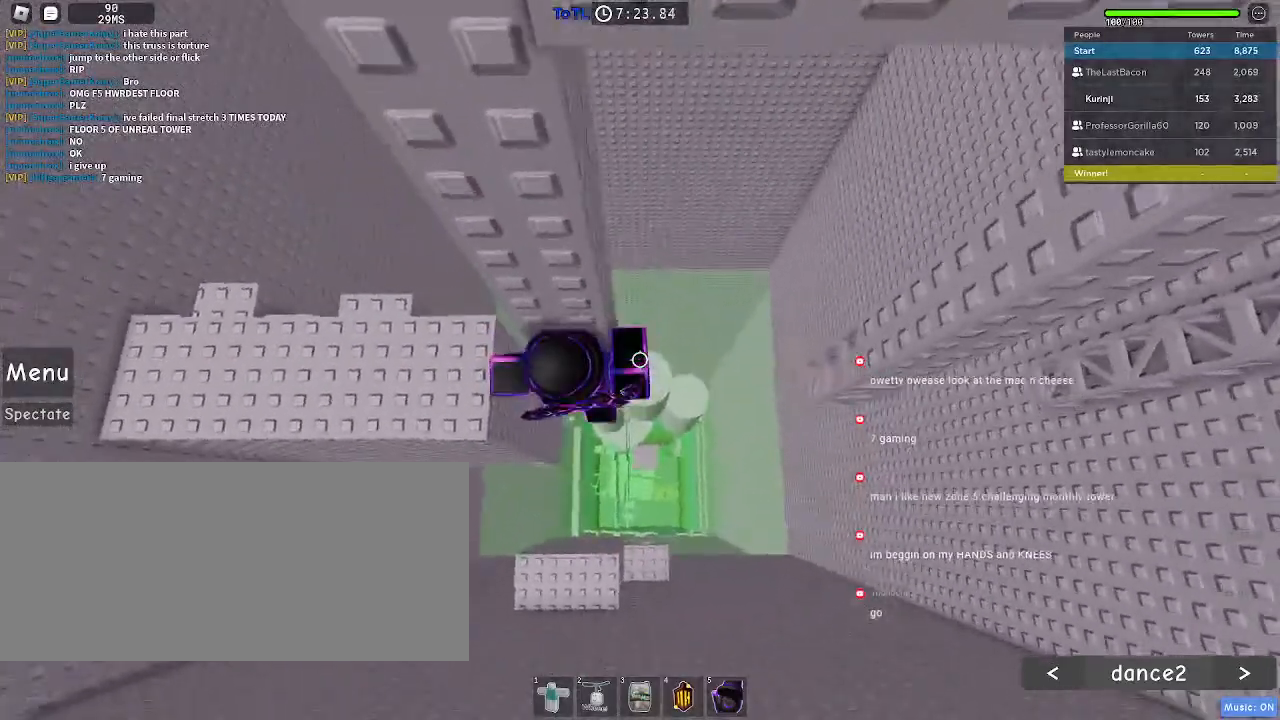
{"keys": [], "mouse": [], "events": [[167, "d", "down"], [233, "d", "up"], [500, "w", "up"]]}
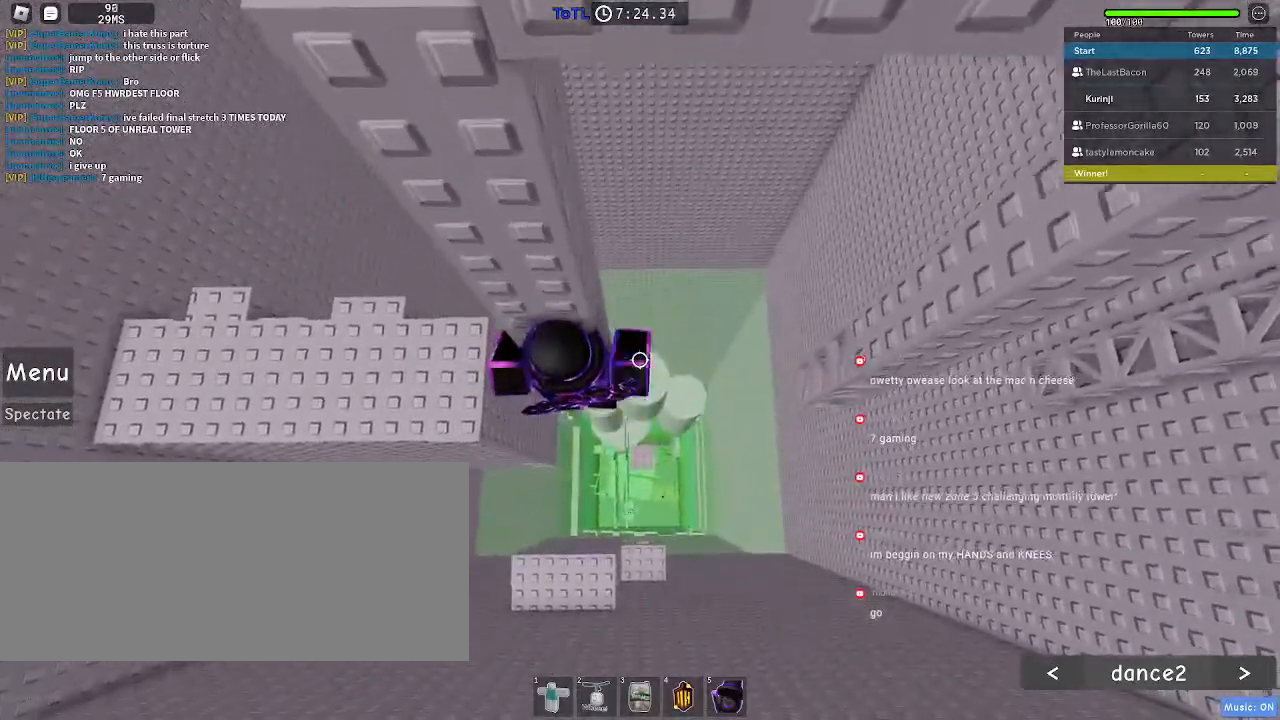
{"keys": ["d", "shift"], "mouse": ["right"], "events": [[83, "shift", "down"], [117, "mouse_right", "down"], [183, "shift", "up"], [450, "d", "down"], [450, "shift", "down"]]}
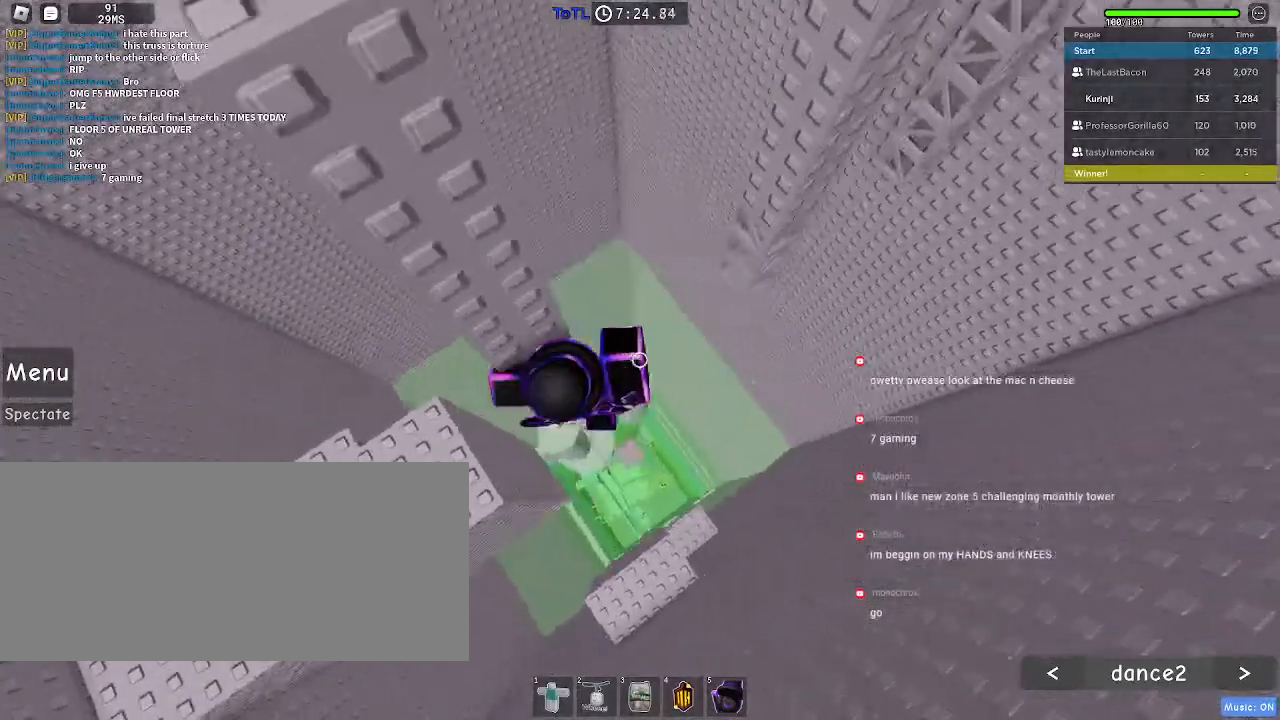
{"keys": ["d", "w"], "mouse": ["right"], "events": [[17, "space", "down"], [67, "shift", "up"], [117, "space", "up"], [433, "w", "down"]]}
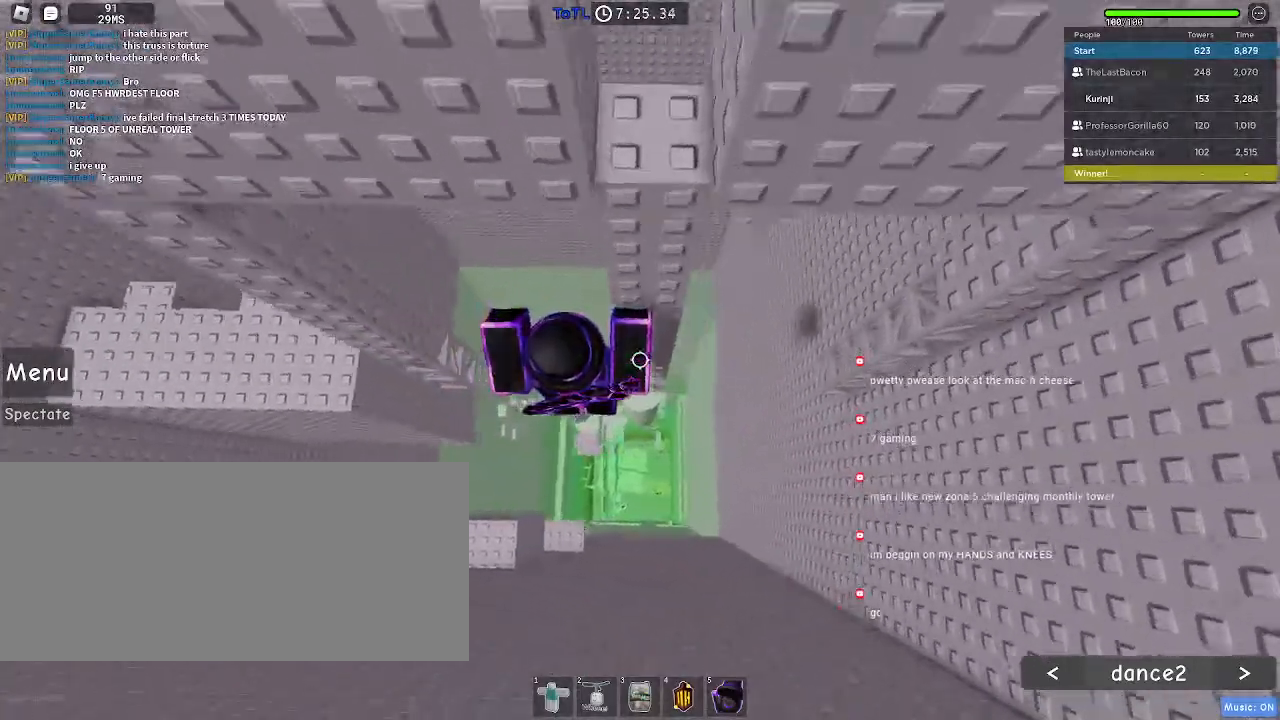
{"keys": ["d", "w"], "mouse": [], "events": [[150, "d", "up"], [200, "mouse_right", "up"], [433, "d", "down"]]}
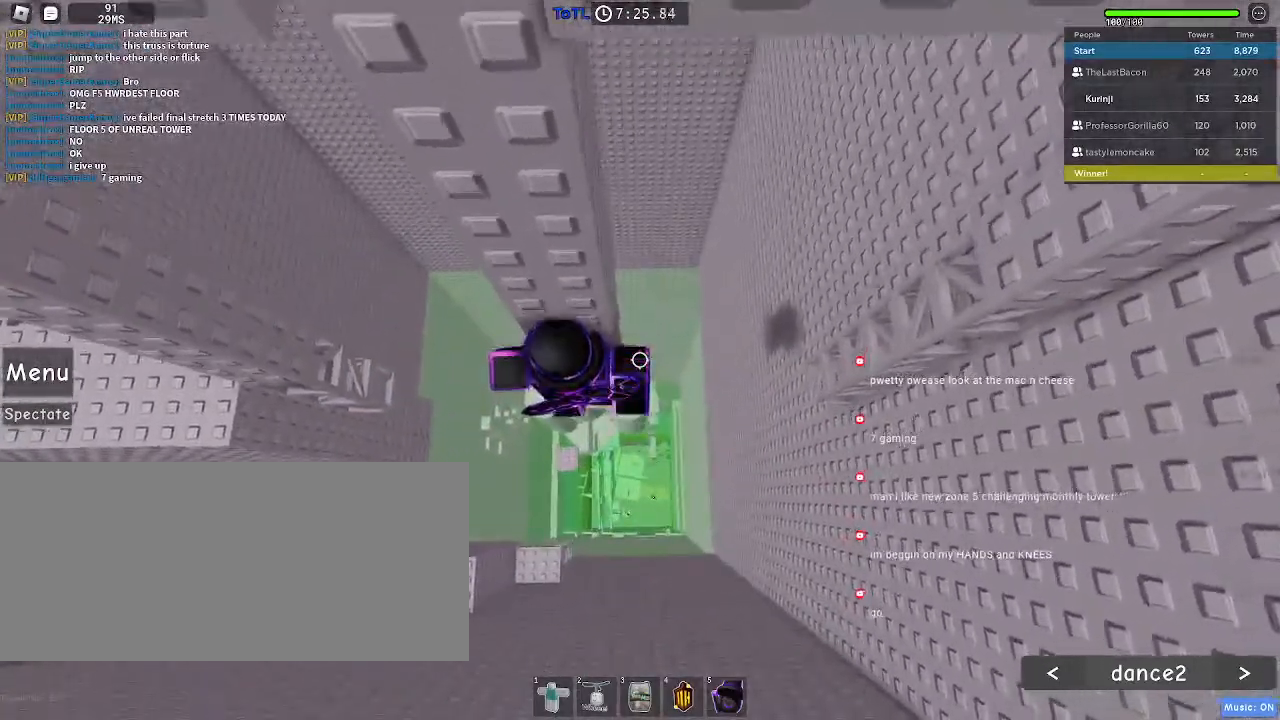
{"keys": ["w"], "mouse": [], "events": [[50, "d", "up"], [333, "d", "down"], [417, "d", "up"]]}
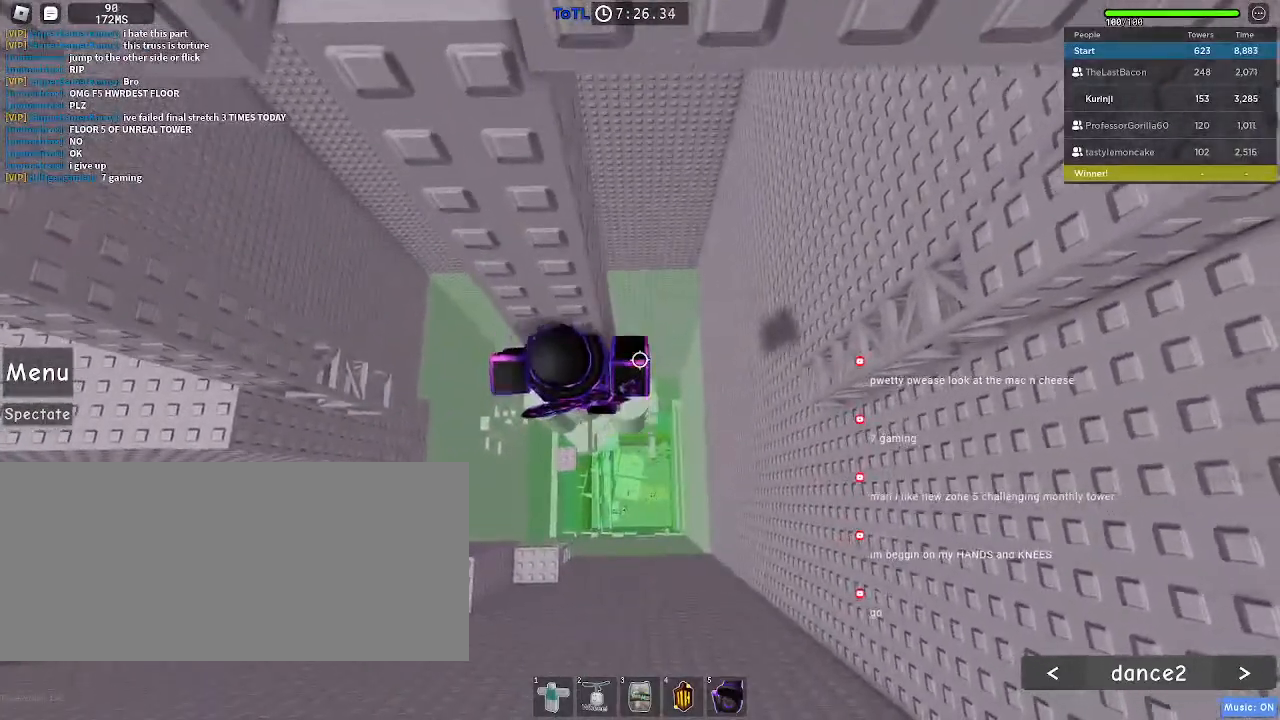
{"keys": ["w"], "mouse": [], "events": []}
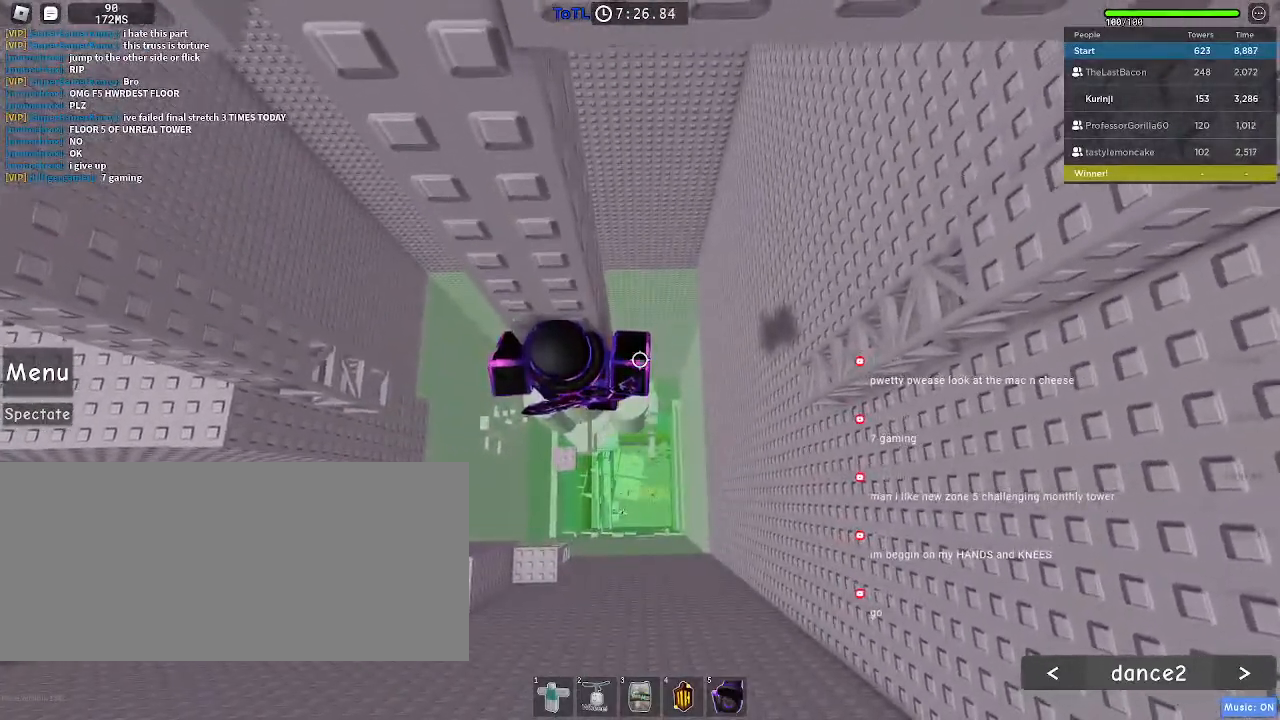
{"keys": [], "mouse": [], "events": [[50, "d", "down"], [83, "d", "up"], [450, "w", "up"]]}
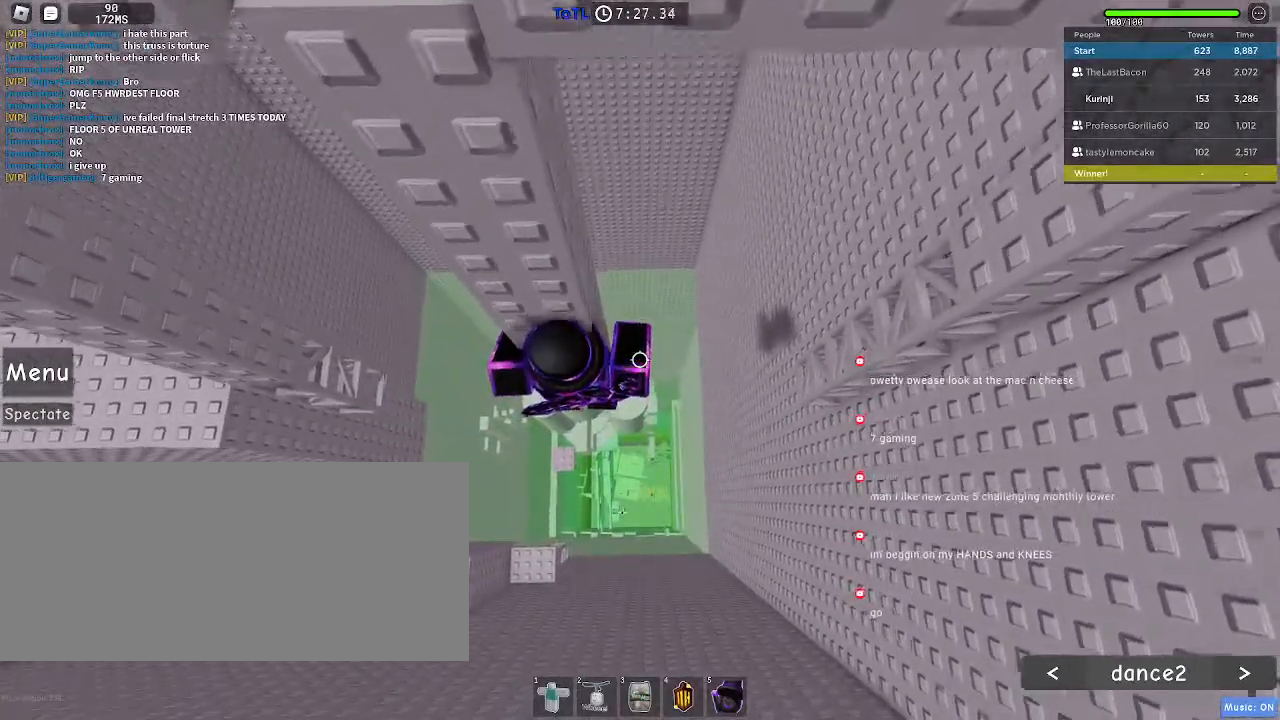
{"keys": ["d", "shift", "space"], "mouse": ["right"], "events": [[67, "mouse_right", "down"], [67, "shift", "down"], [167, "shift", "up"], [400, "d", "down"], [400, "shift", "down"], [483, "space", "down"]]}
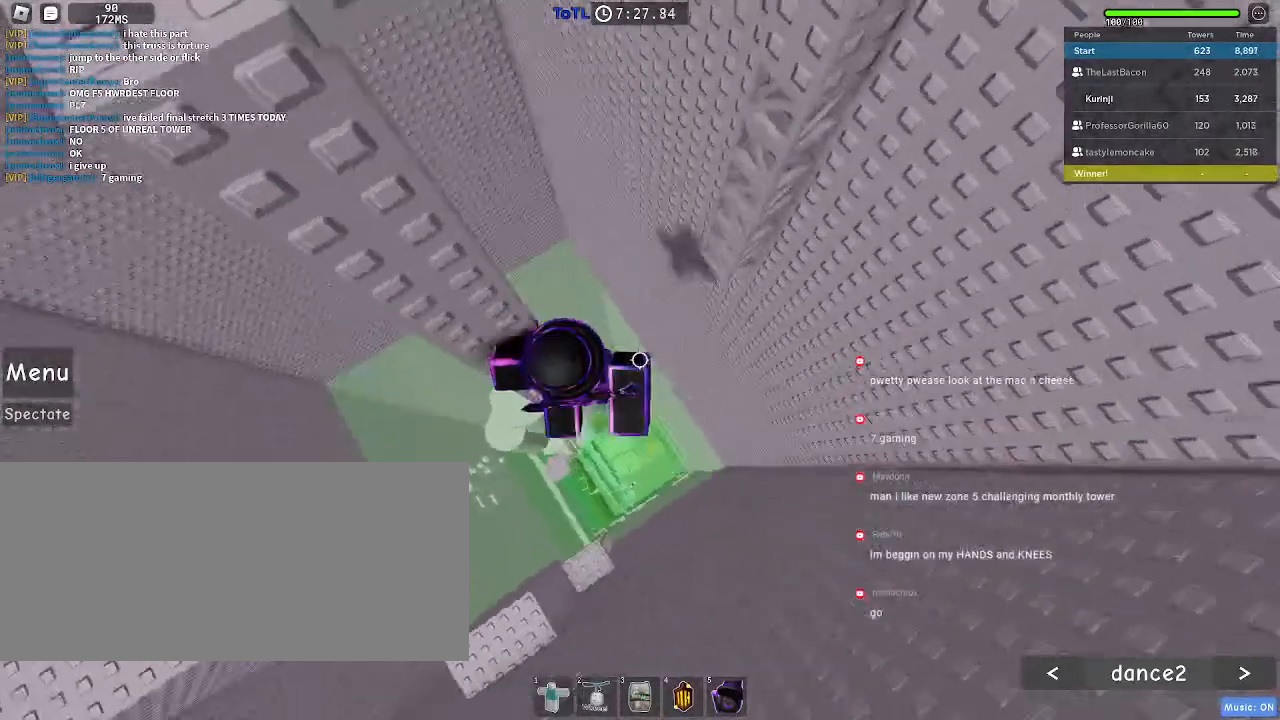
{"keys": ["d", "w"], "mouse": ["right"], "events": [[17, "shift", "up"], [50, "space", "up"], [450, "w", "down"]]}
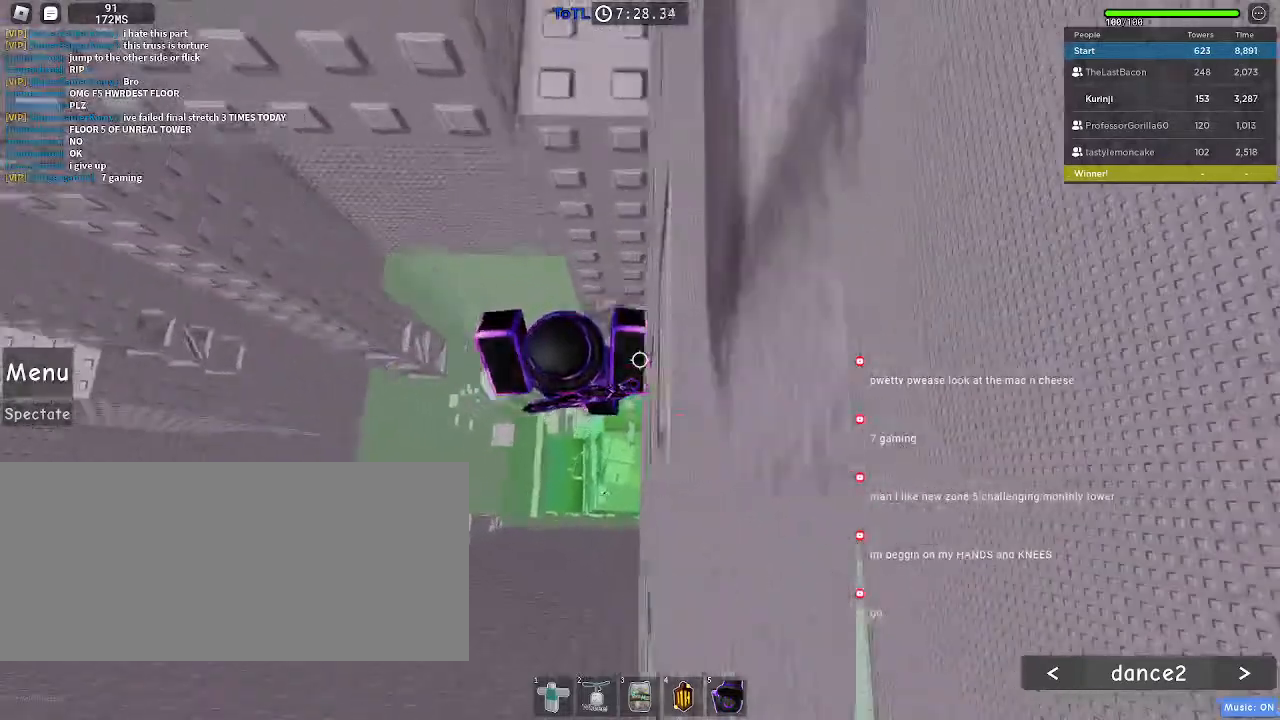
{"keys": ["d", "w"], "mouse": [], "events": [[317, "mouse_right", "up"]]}
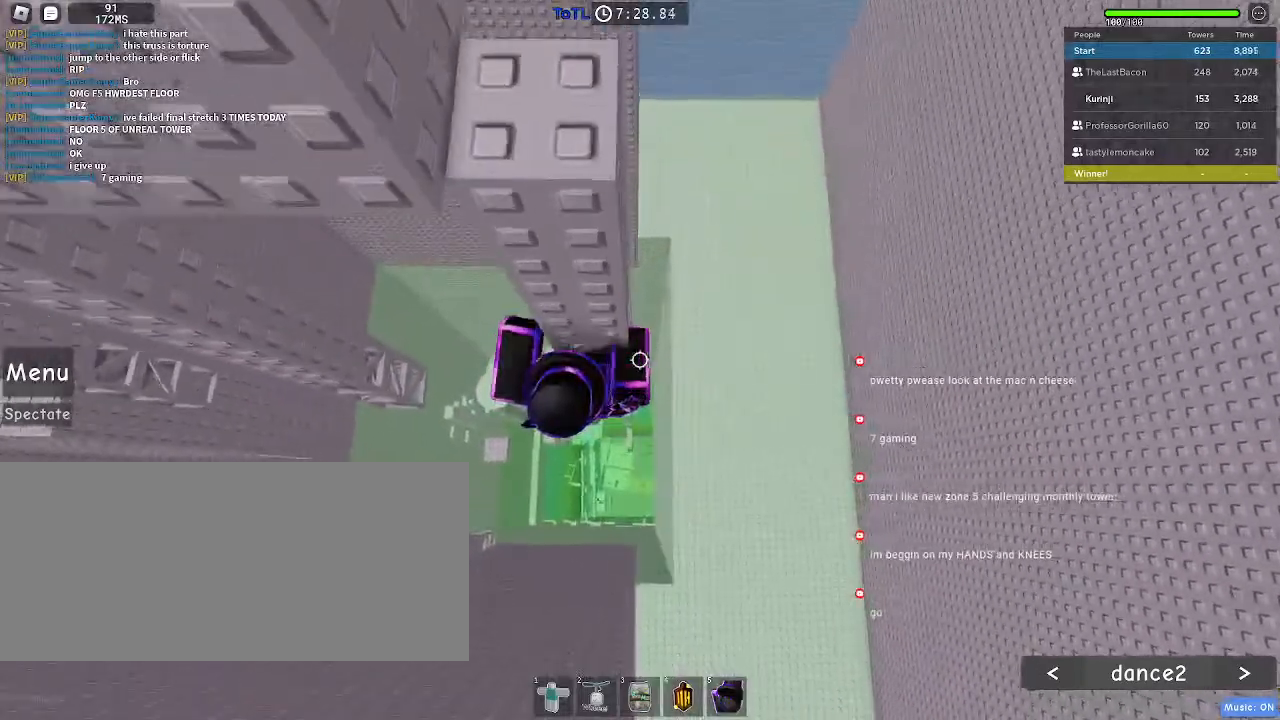
{"keys": ["d", "w"], "mouse": [], "events": []}
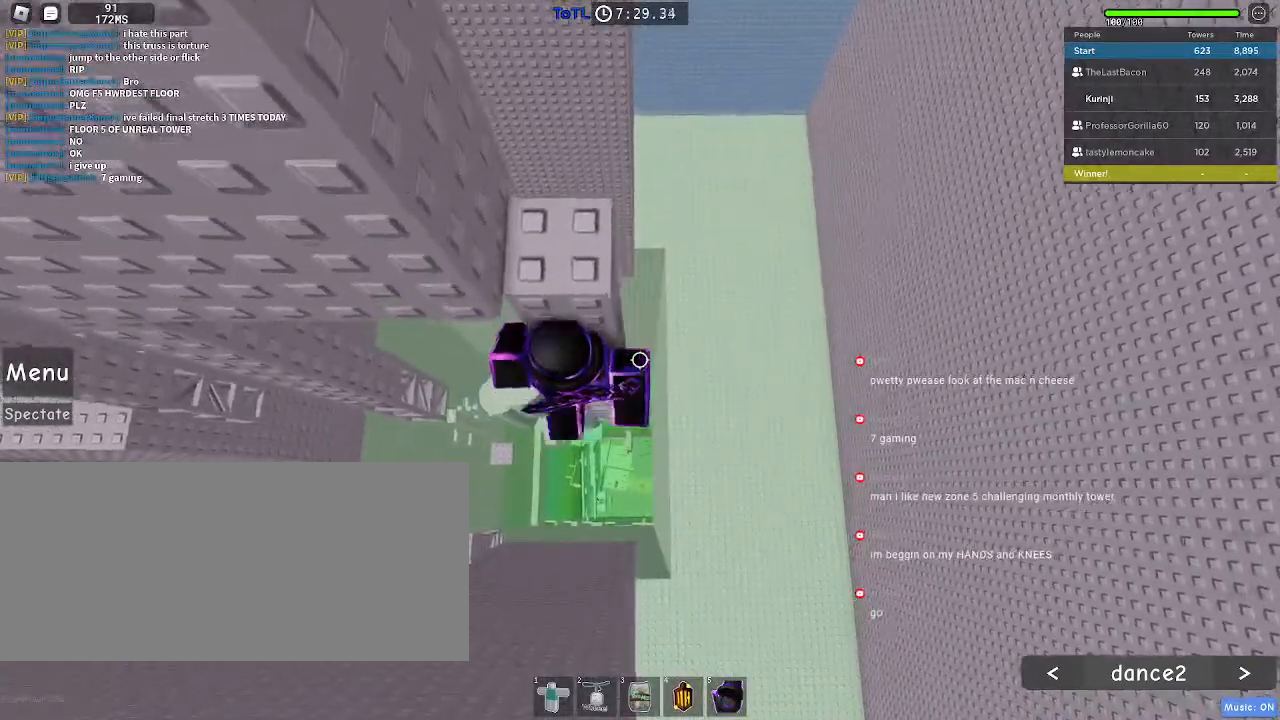
{"keys": [], "mouse": ["right"], "events": [[167, "w", "up"], [200, "d", "up"], [233, "mouse_right", "down"], [267, "shift", "down"], [383, "shift", "up"]]}
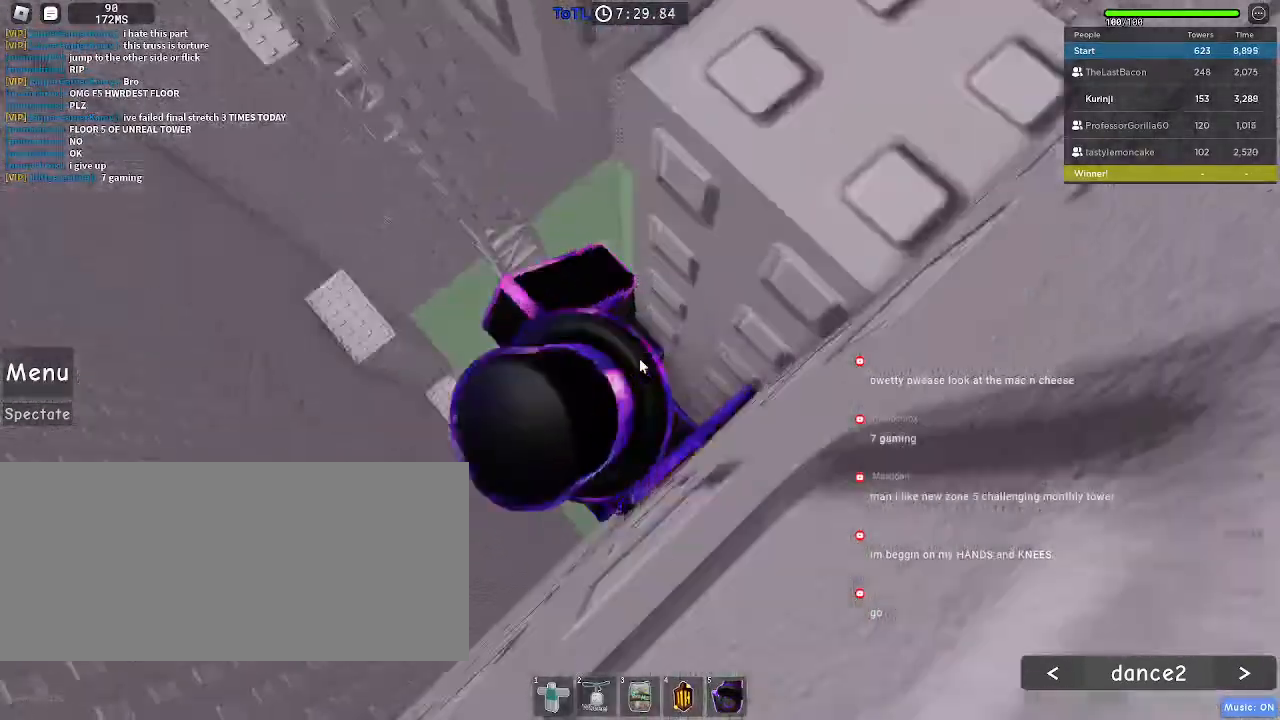
{"keys": ["d"], "mouse": ["right"], "events": [[183, "shift", "down"], [267, "space", "down"], [350, "d", "down"], [383, "space", "up"], [417, "shift", "up"]]}